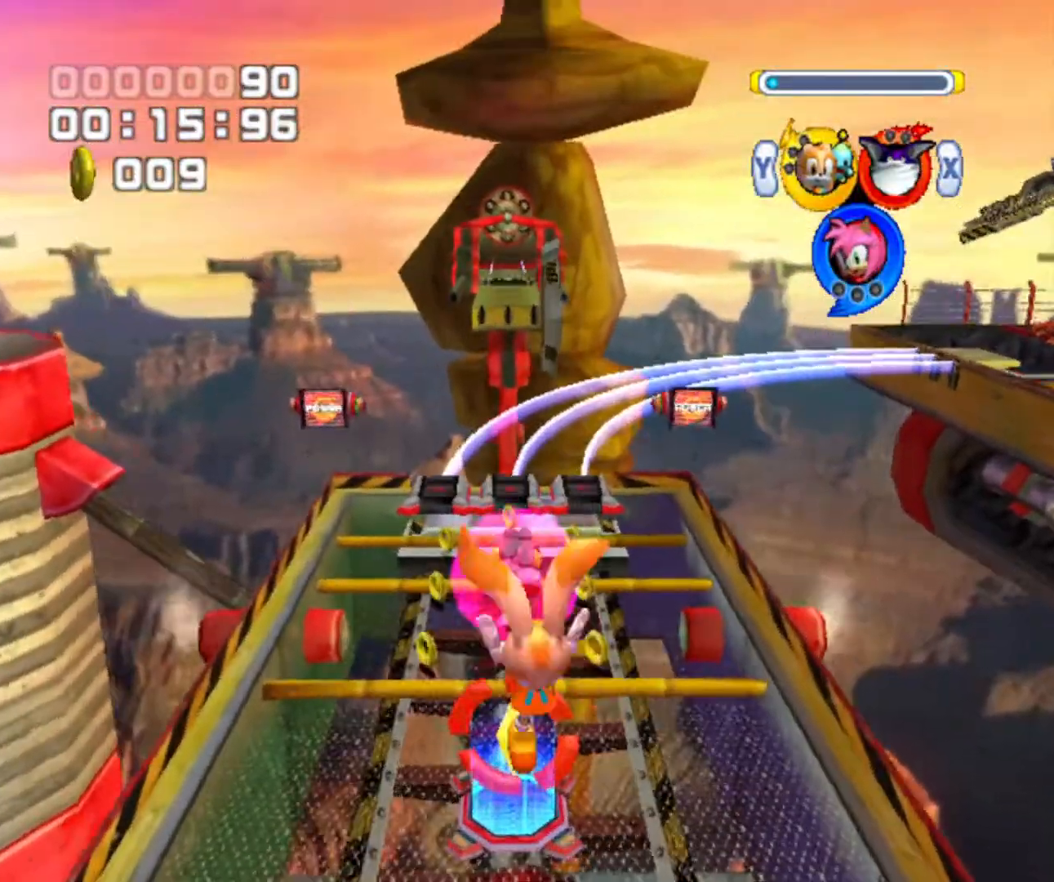
Gameplay with a controller (Nintendo layout); each line is a JSON object with the inputs held at the frame after it. "events" lists button and stick changes between this image and that frame as [ms after this image, input, new state], when the widget could be followed in between. Not read: L3 R3.
{"buttons": ["A"], "left_stick": "up", "right_stick": "center", "events": [[400, "A", "down"]]}
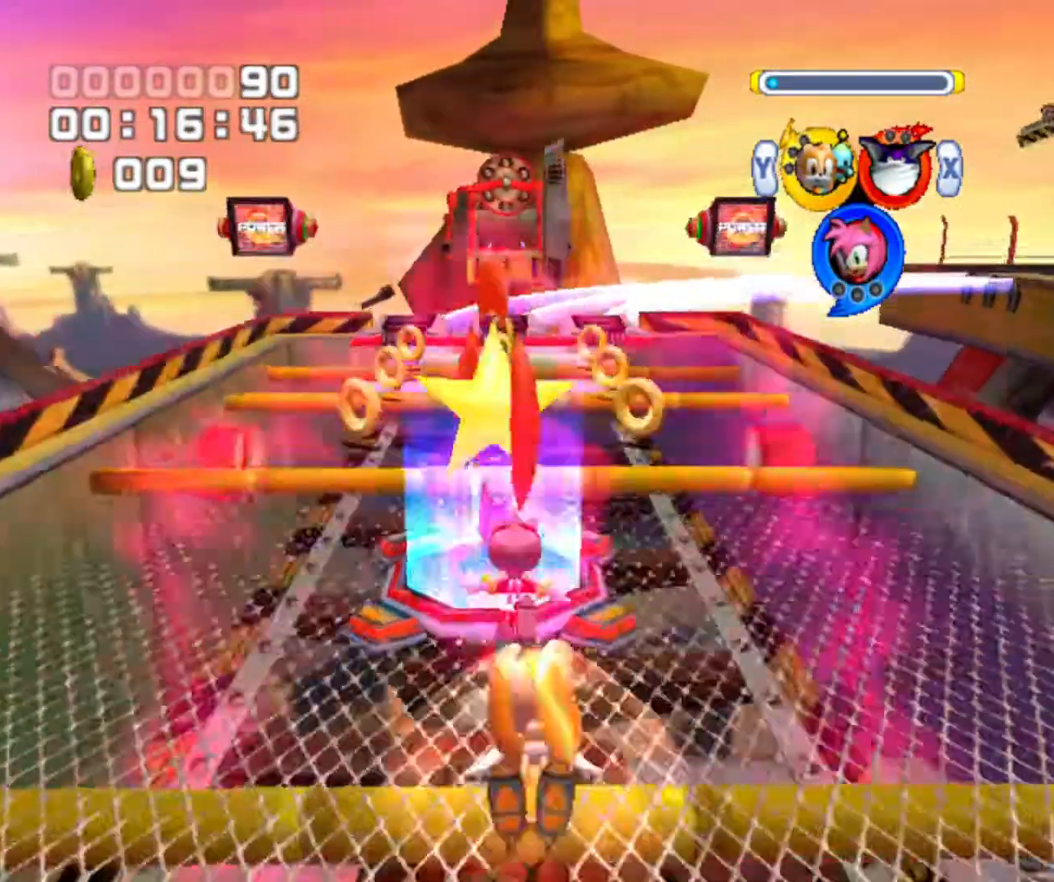
{"buttons": [], "left_stick": "up", "right_stick": "center", "events": [[33, "A", "up"]]}
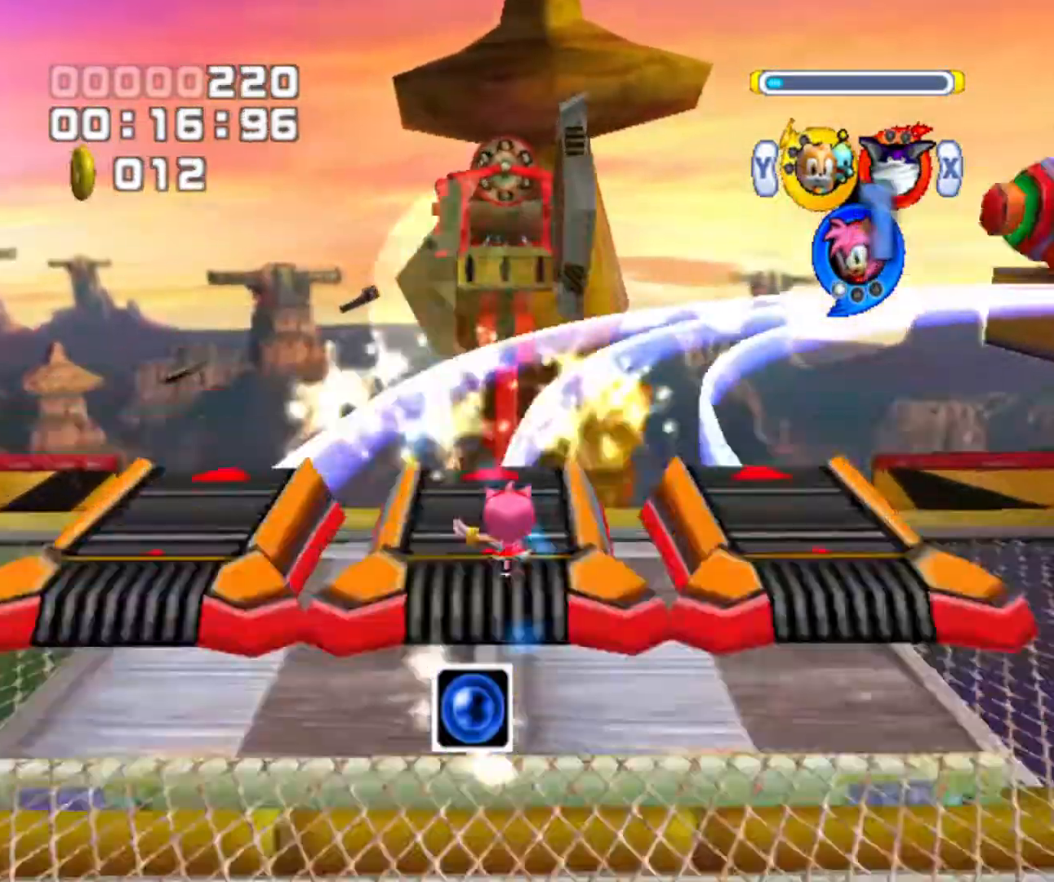
{"buttons": ["B"], "left_stick": "right", "right_stick": "center", "events": [[133, "B", "down"], [200, "left_stick", "center"], [333, "left_stick", "right"], [400, "left_stick", "center"], [500, "left_stick", "right"]]}
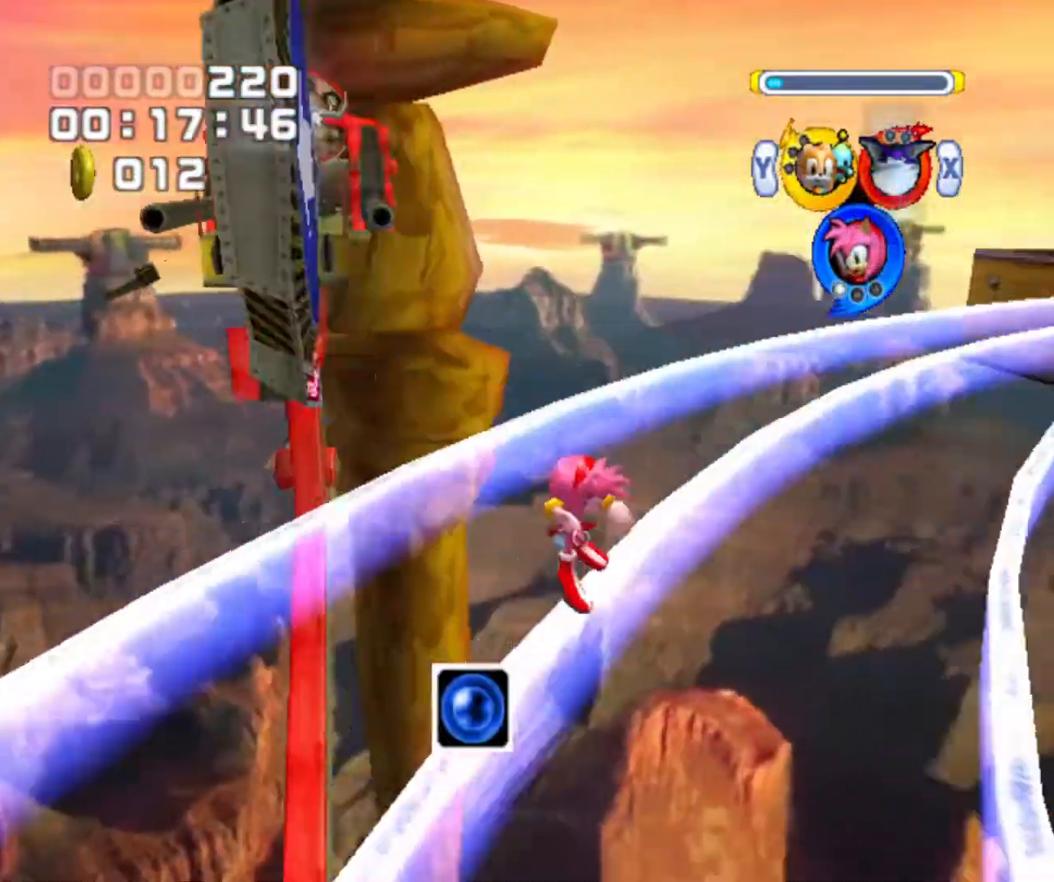
{"buttons": [], "left_stick": "center", "right_stick": "center", "events": [[133, "left_stick", "center"], [200, "B", "up"], [300, "X", "down"], [400, "X", "up"]]}
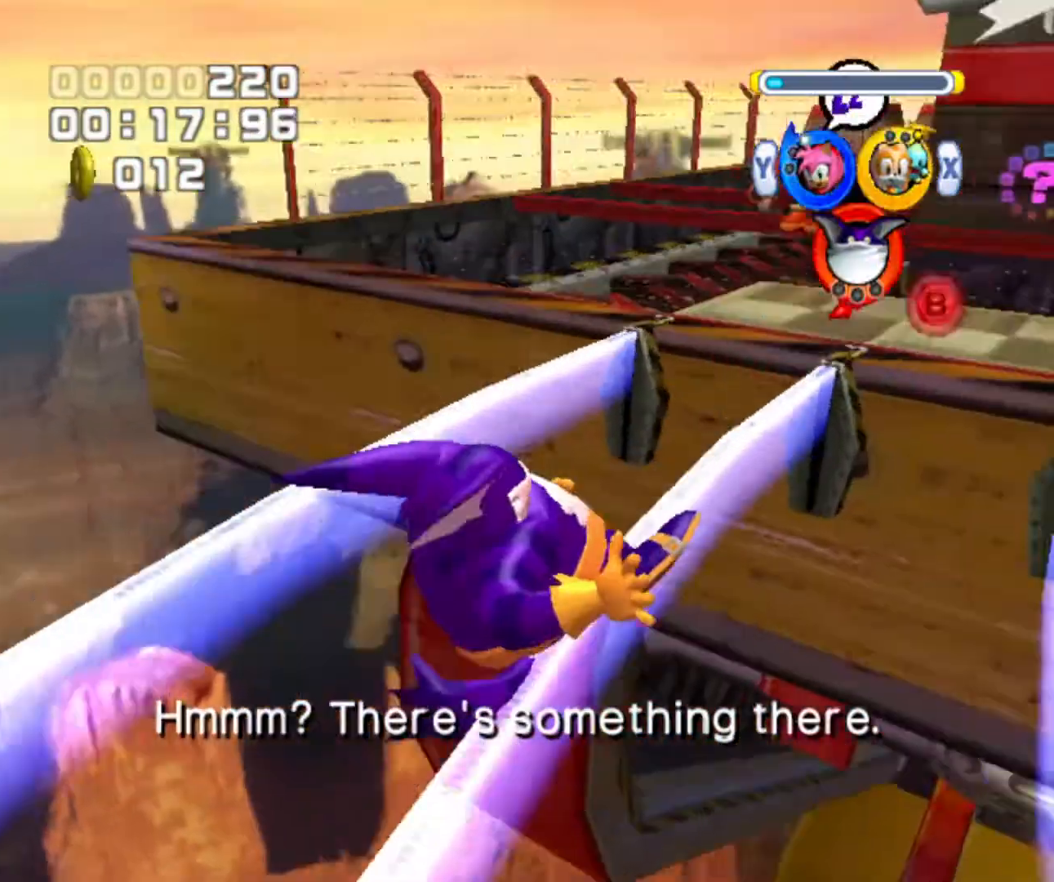
{"buttons": ["B"], "left_stick": "up-left", "right_stick": "center", "events": [[367, "left_stick", "up-left"], [467, "B", "down"]]}
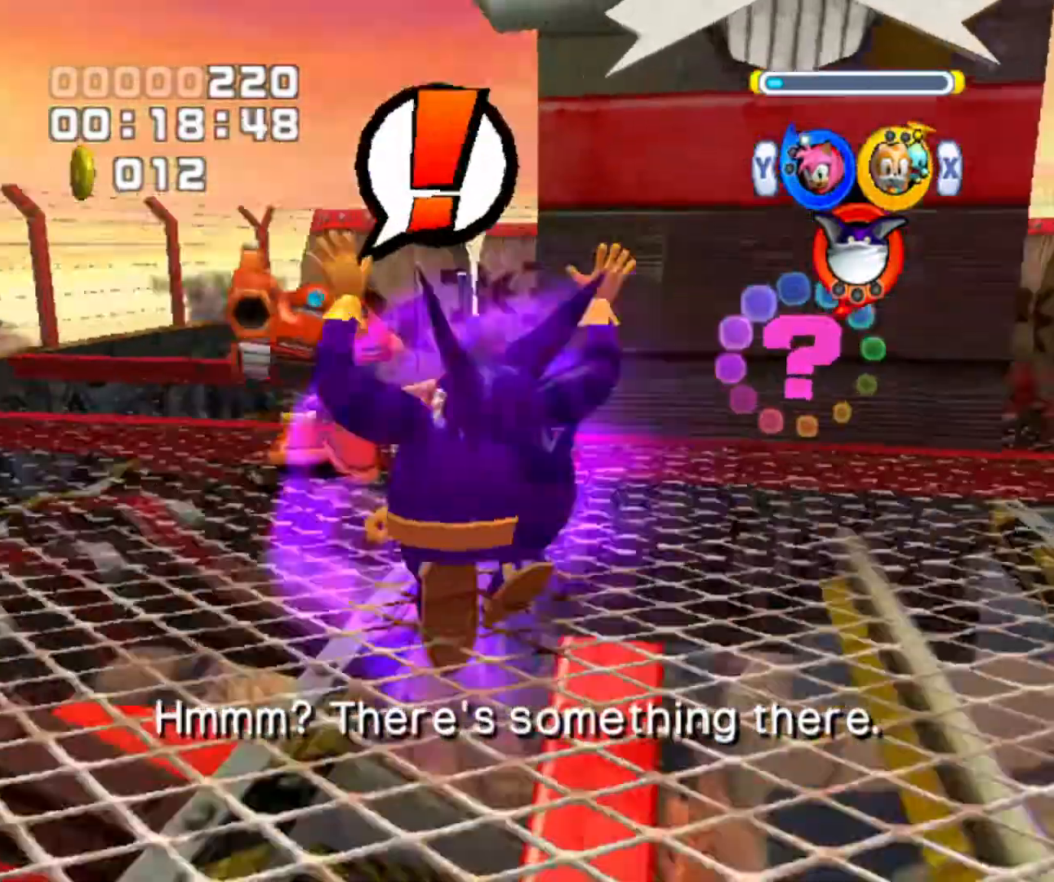
{"buttons": [], "left_stick": "up-right", "right_stick": "center", "events": [[67, "left_stick", "center"], [100, "B", "up"], [467, "left_stick", "up-right"]]}
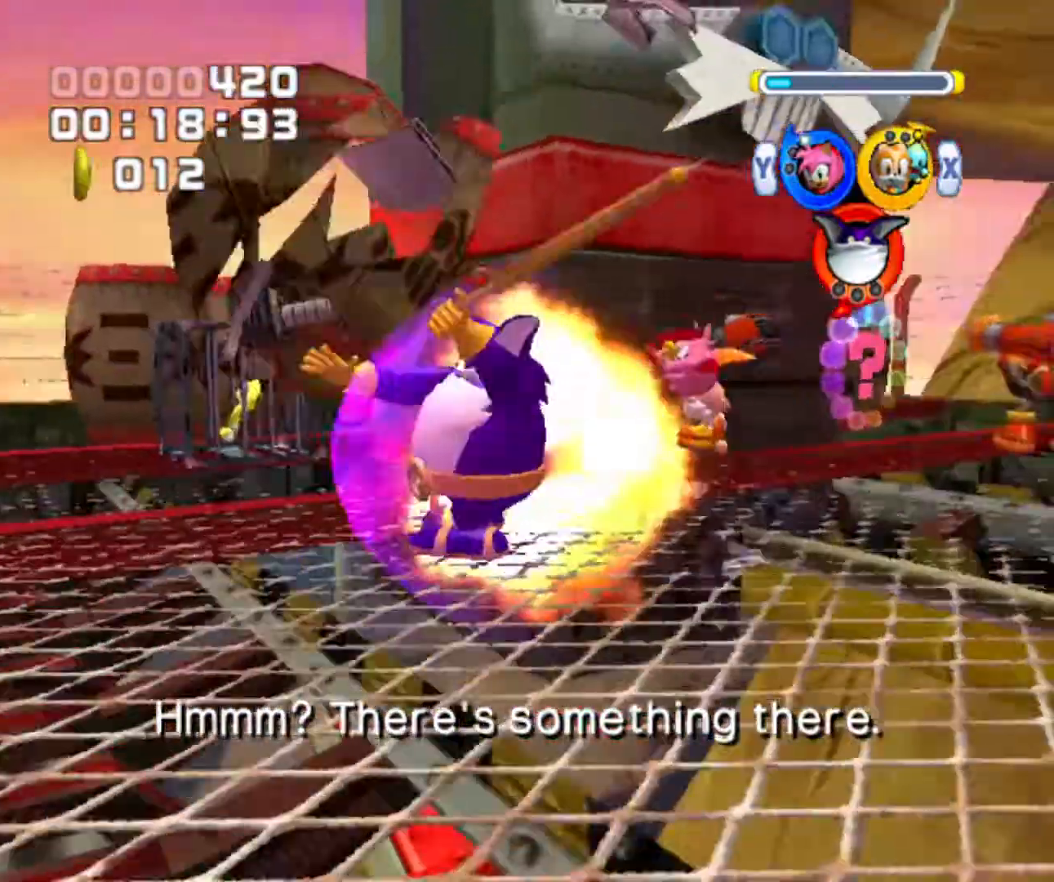
{"buttons": [], "left_stick": "up-right", "right_stick": "center", "events": [[433, "Y", "down"], [500, "Y", "up"]]}
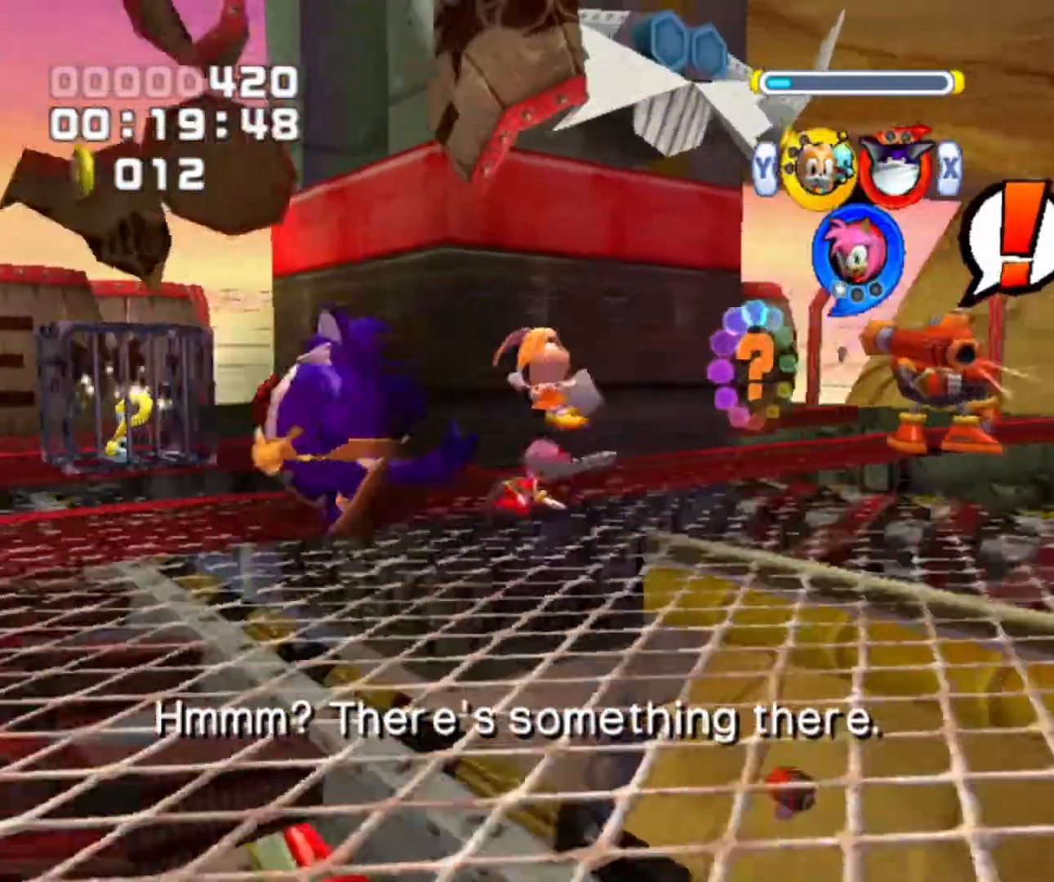
{"buttons": [], "left_stick": "up-right", "right_stick": "center", "events": [[133, "X", "down"], [267, "X", "up"]]}
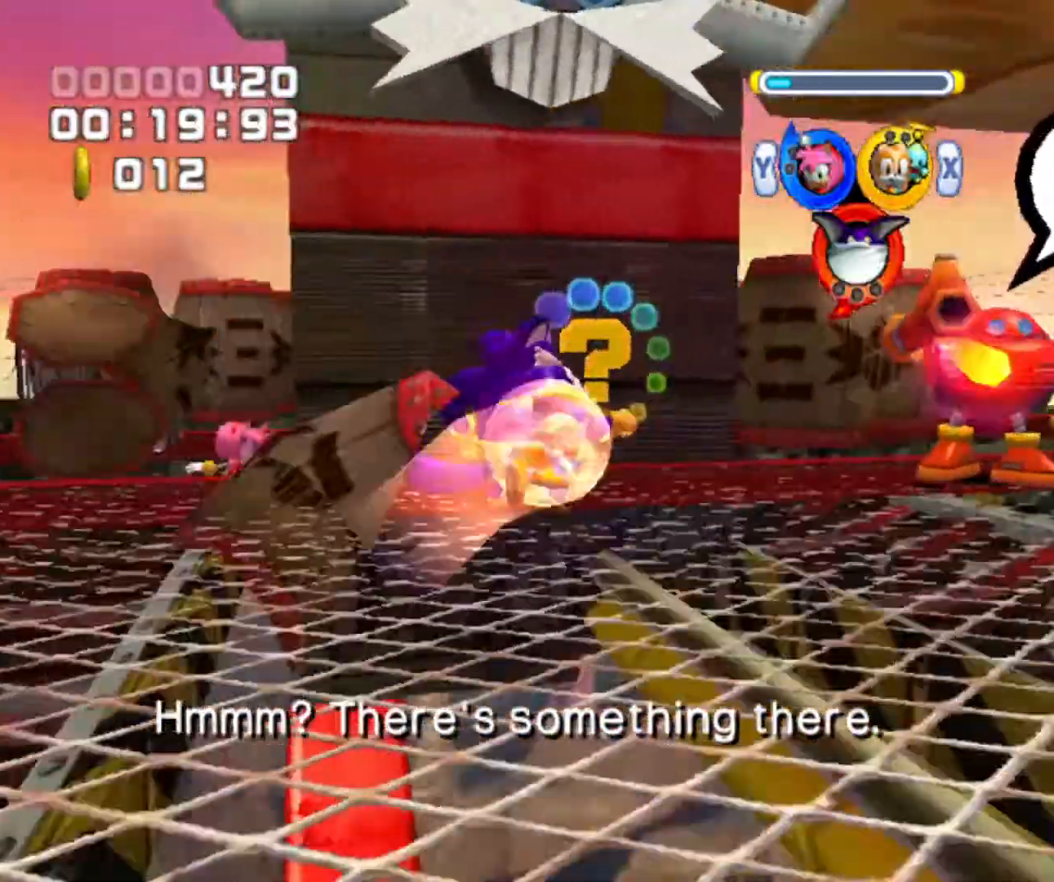
{"buttons": ["R1"], "left_stick": "down-right", "right_stick": "center", "events": [[33, "B", "down"], [167, "B", "up"], [167, "left_stick", "center"], [367, "R1", "down"], [367, "left_stick", "down-right"]]}
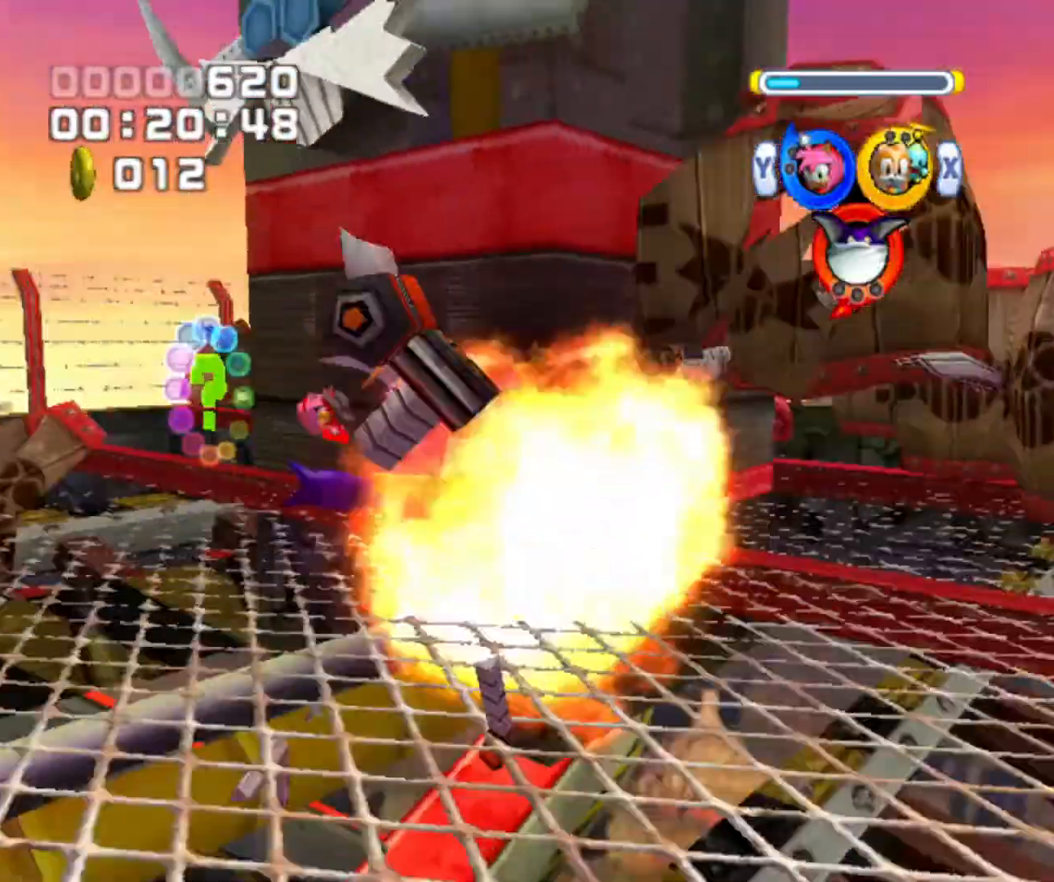
{"buttons": ["X", "R1"], "left_stick": "down", "right_stick": "center", "events": [[200, "Y", "down"], [267, "R1", "up"], [300, "Y", "up"], [400, "R1", "down"], [467, "X", "down"], [467, "left_stick", "down"]]}
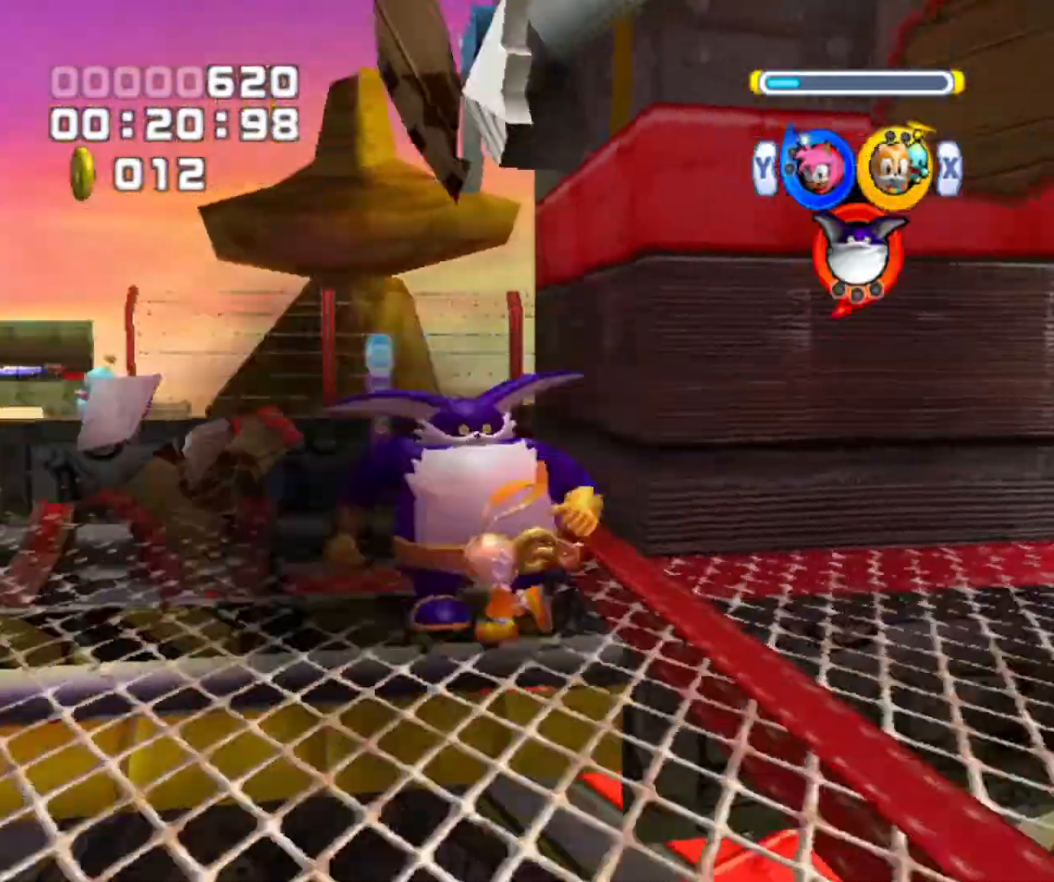
{"buttons": [], "left_stick": "up", "right_stick": "center", "events": [[67, "X", "up"], [133, "left_stick", "down-left"], [267, "A", "down"], [333, "left_stick", "up"], [400, "A", "up"], [400, "R1", "up"]]}
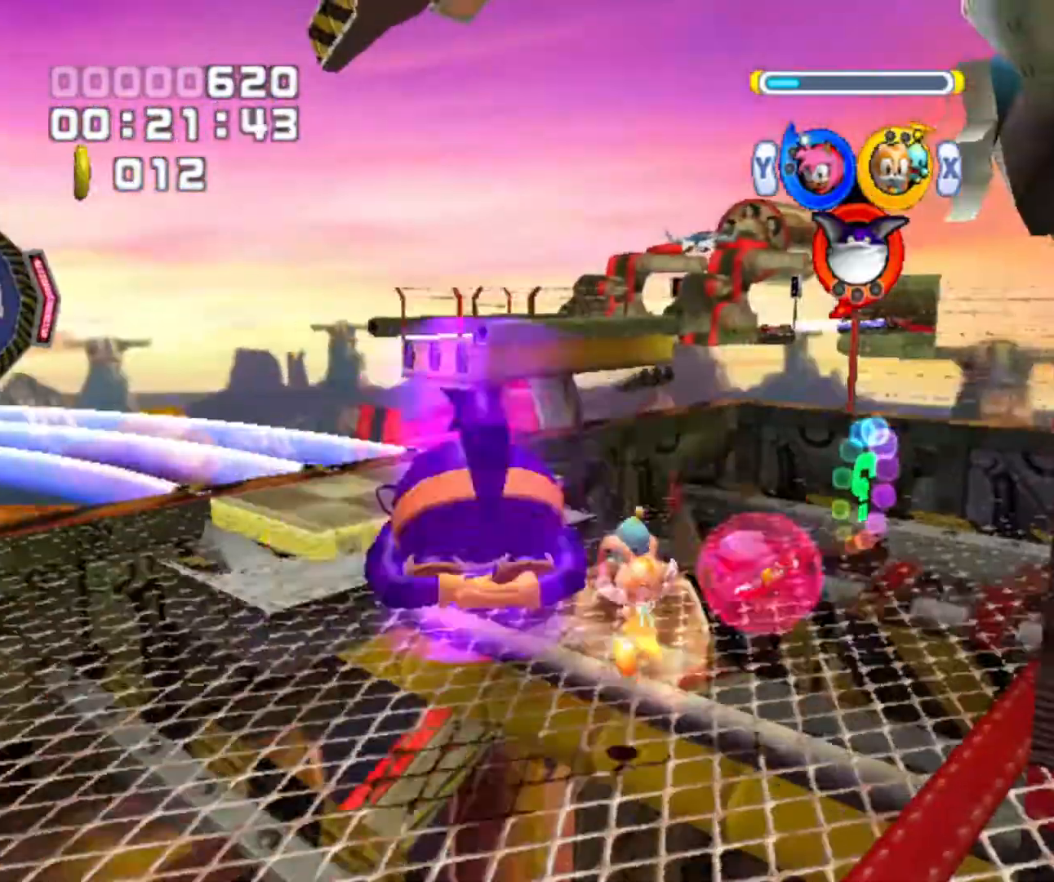
{"buttons": [], "left_stick": "up", "right_stick": "center", "events": [[233, "B", "down"], [300, "B", "up"], [433, "Y", "down"], [500, "Y", "up"]]}
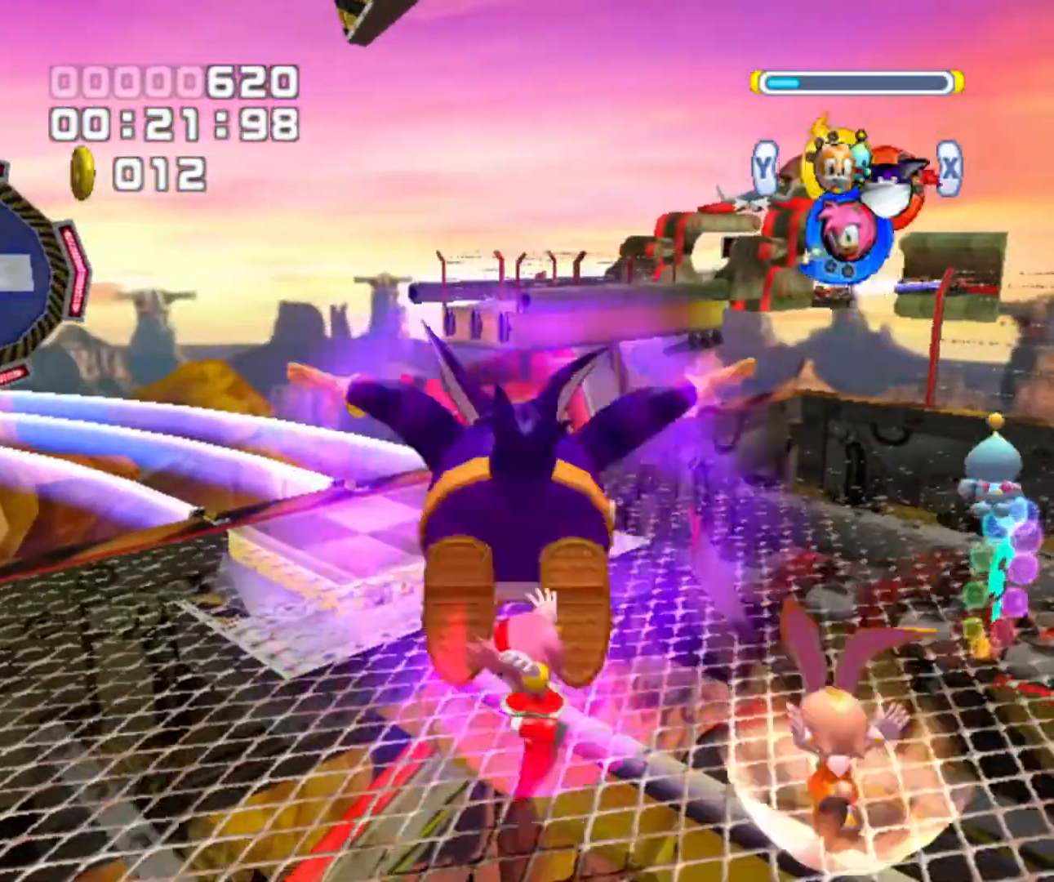
{"buttons": ["A"], "left_stick": "up", "right_stick": "center", "events": [[200, "A", "down"]]}
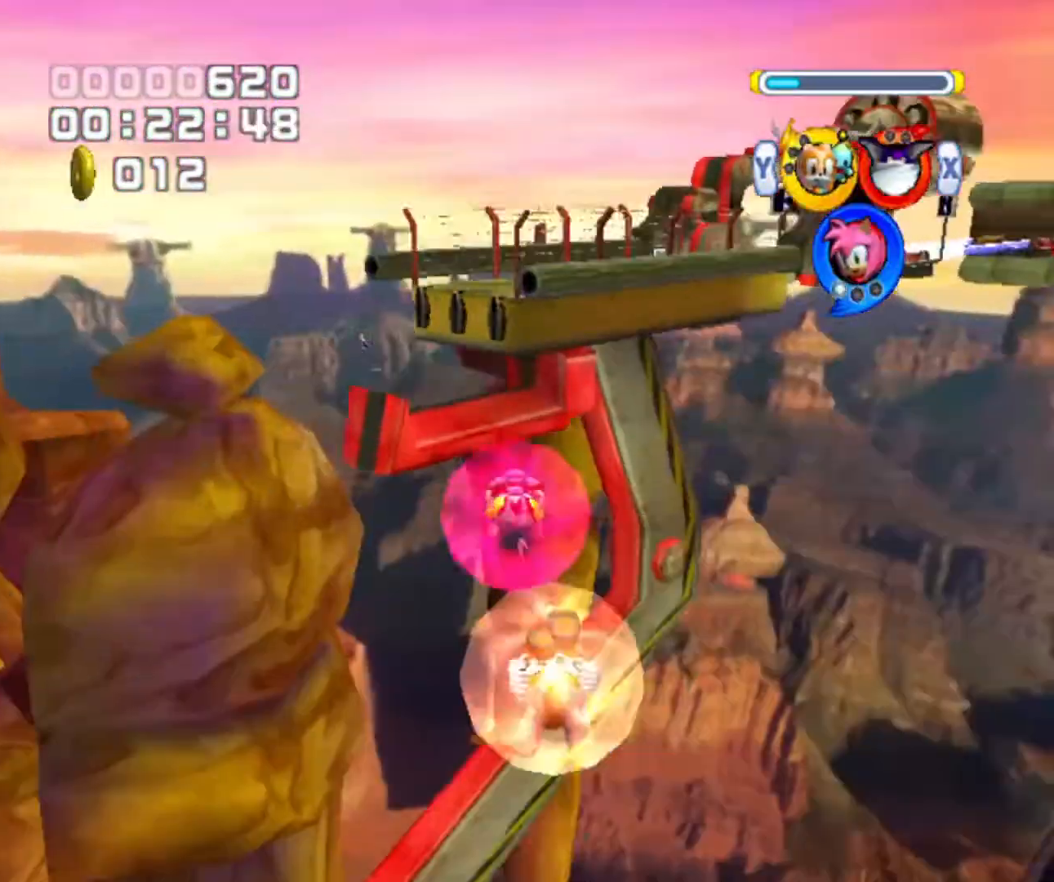
{"buttons": ["A"], "left_stick": "up", "right_stick": "center", "events": []}
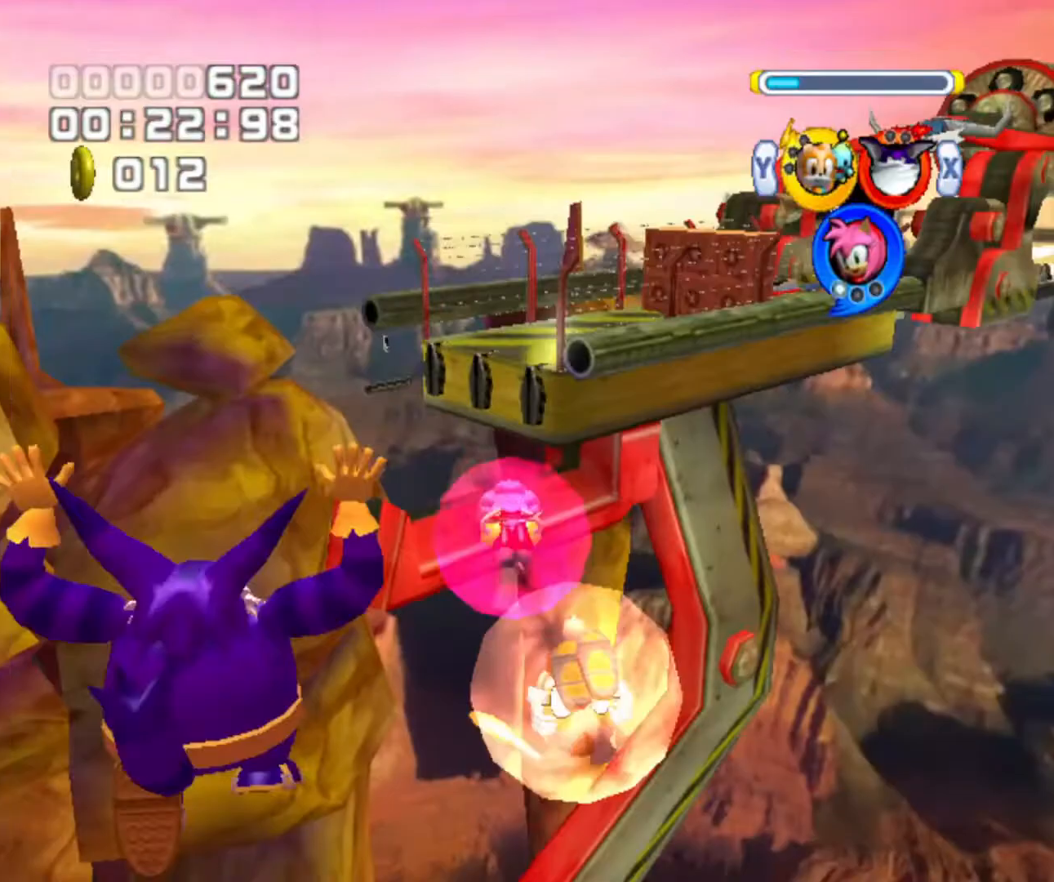
{"buttons": ["A"], "left_stick": "up", "right_stick": "center", "events": []}
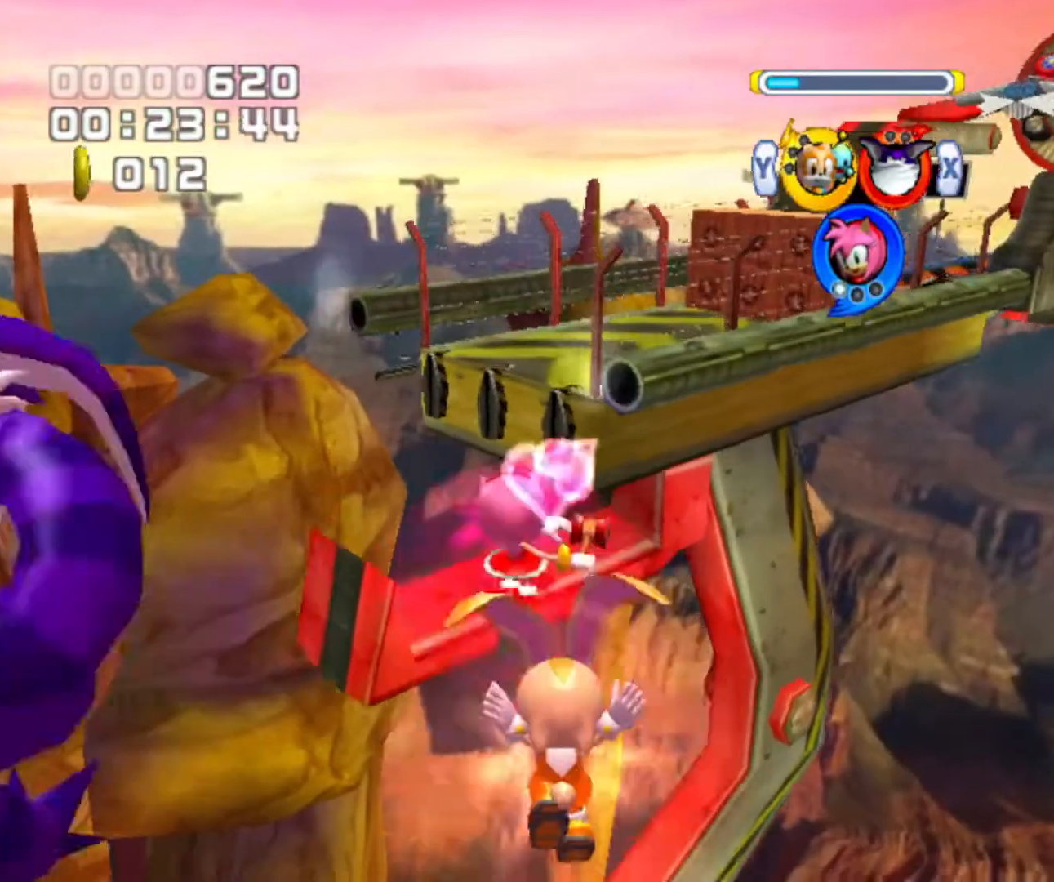
{"buttons": ["A"], "left_stick": "up", "right_stick": "center", "events": []}
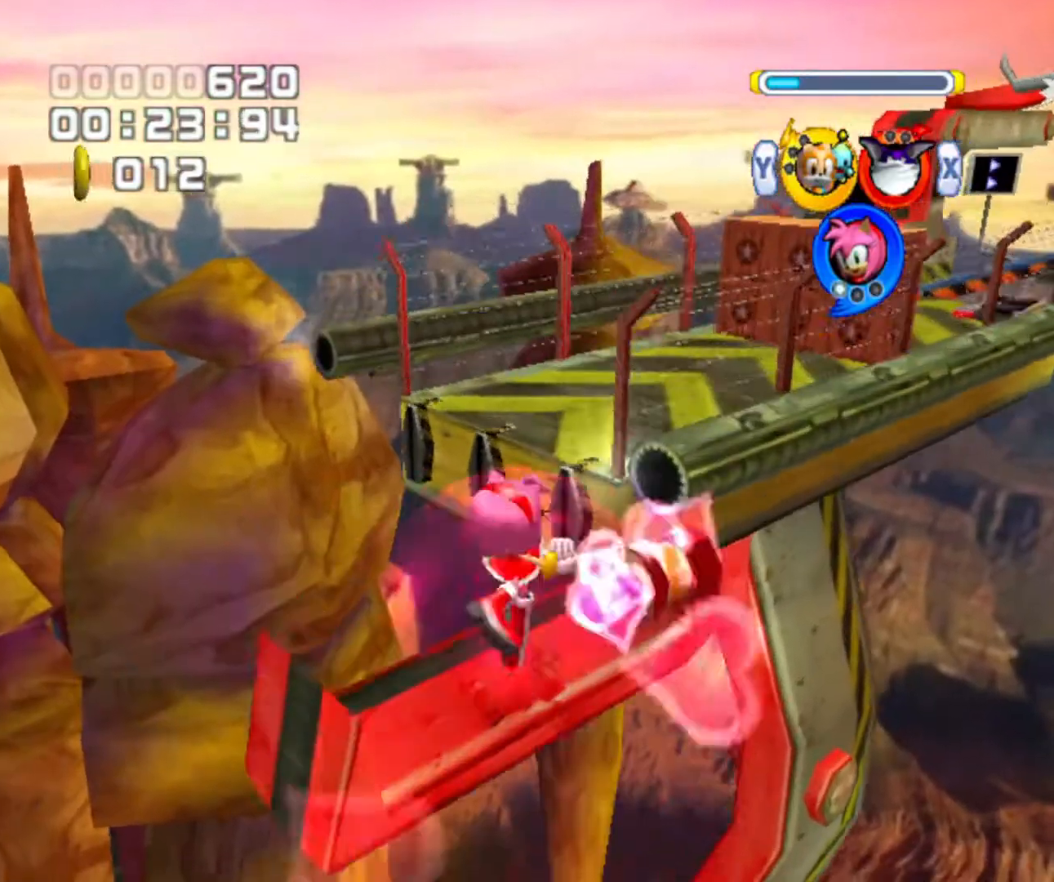
{"buttons": ["A"], "left_stick": "up", "right_stick": "center", "events": []}
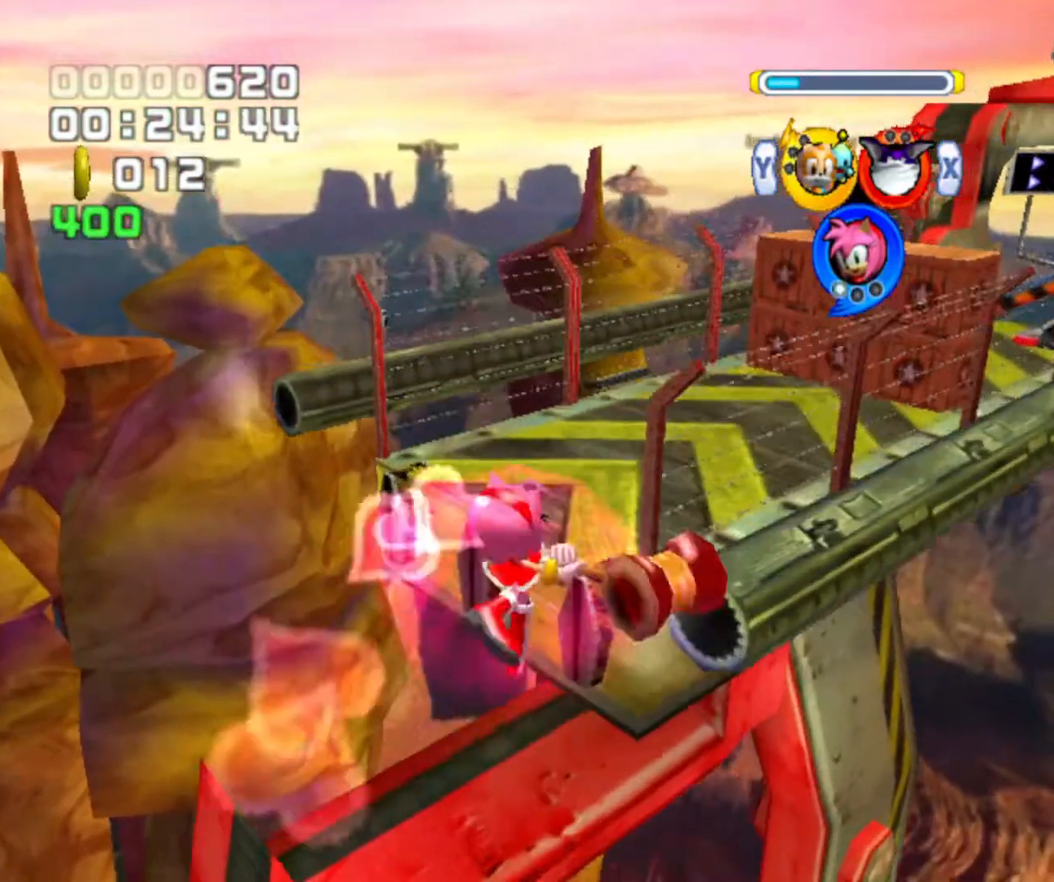
{"buttons": [], "left_stick": "up", "right_stick": "center", "events": [[33, "A", "up"], [67, "A", "down"], [167, "L1", "down"], [233, "A", "up"], [467, "L1", "up"]]}
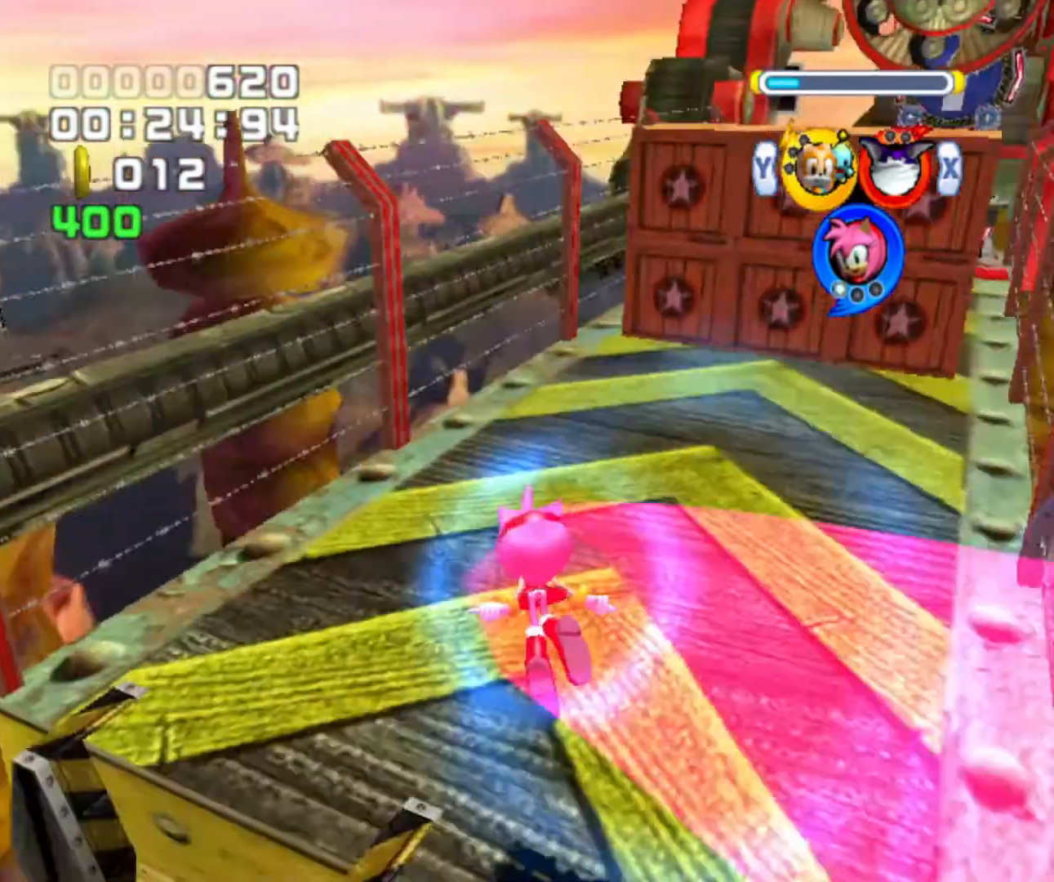
{"buttons": ["B"], "left_stick": "up", "right_stick": "center", "events": [[500, "B", "down"]]}
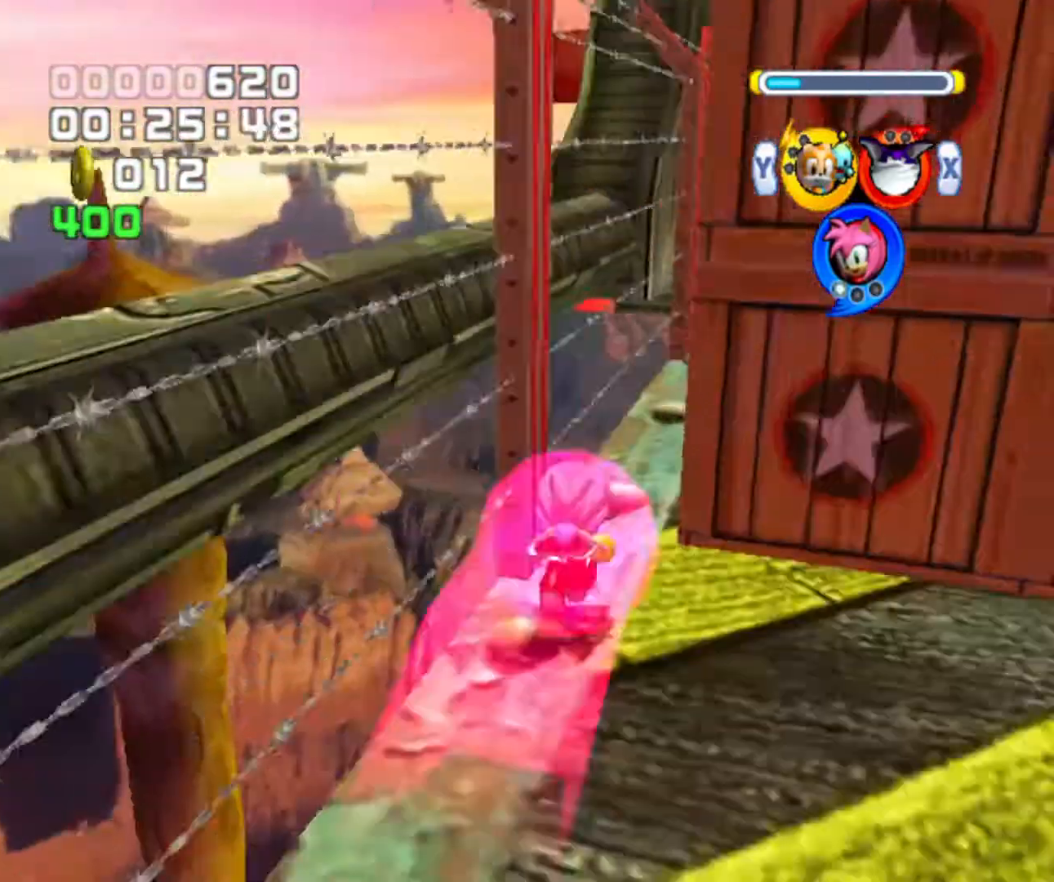
{"buttons": ["B"], "left_stick": "up", "right_stick": "center", "events": []}
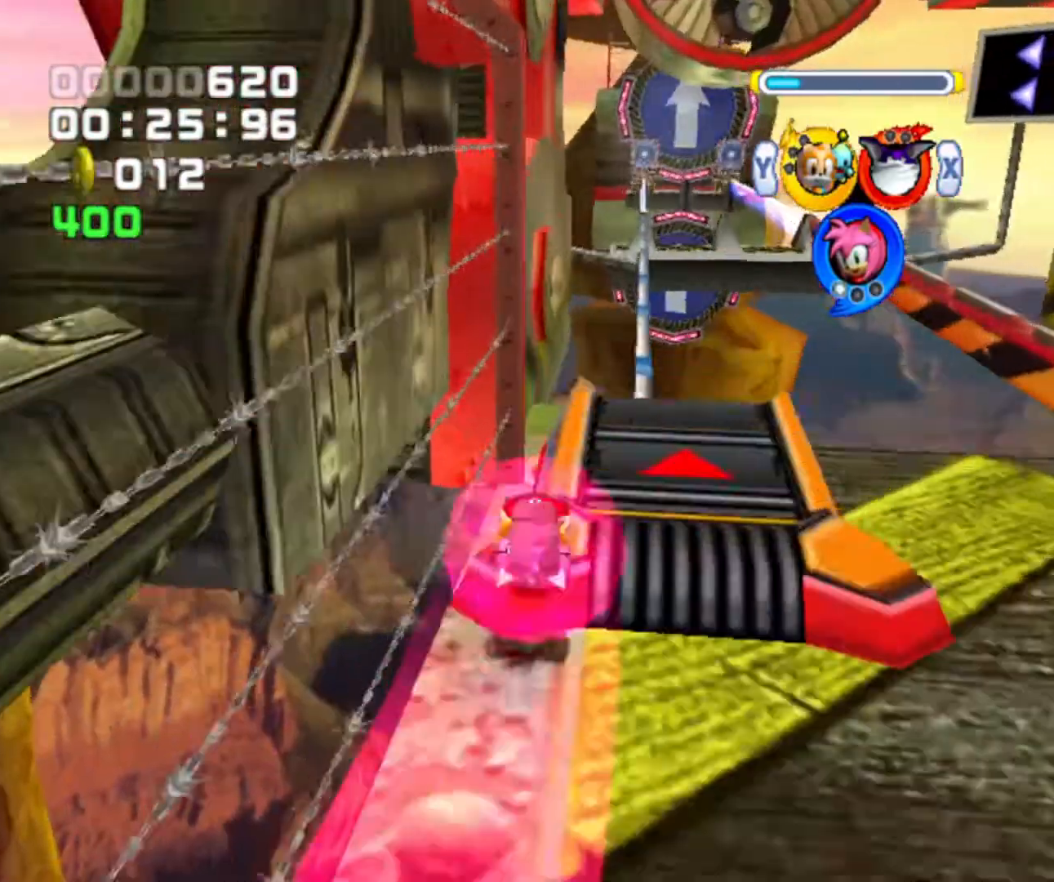
{"buttons": ["B"], "left_stick": "center", "right_stick": "center", "events": [[300, "left_stick", "center"], [367, "B", "up"], [433, "B", "down"]]}
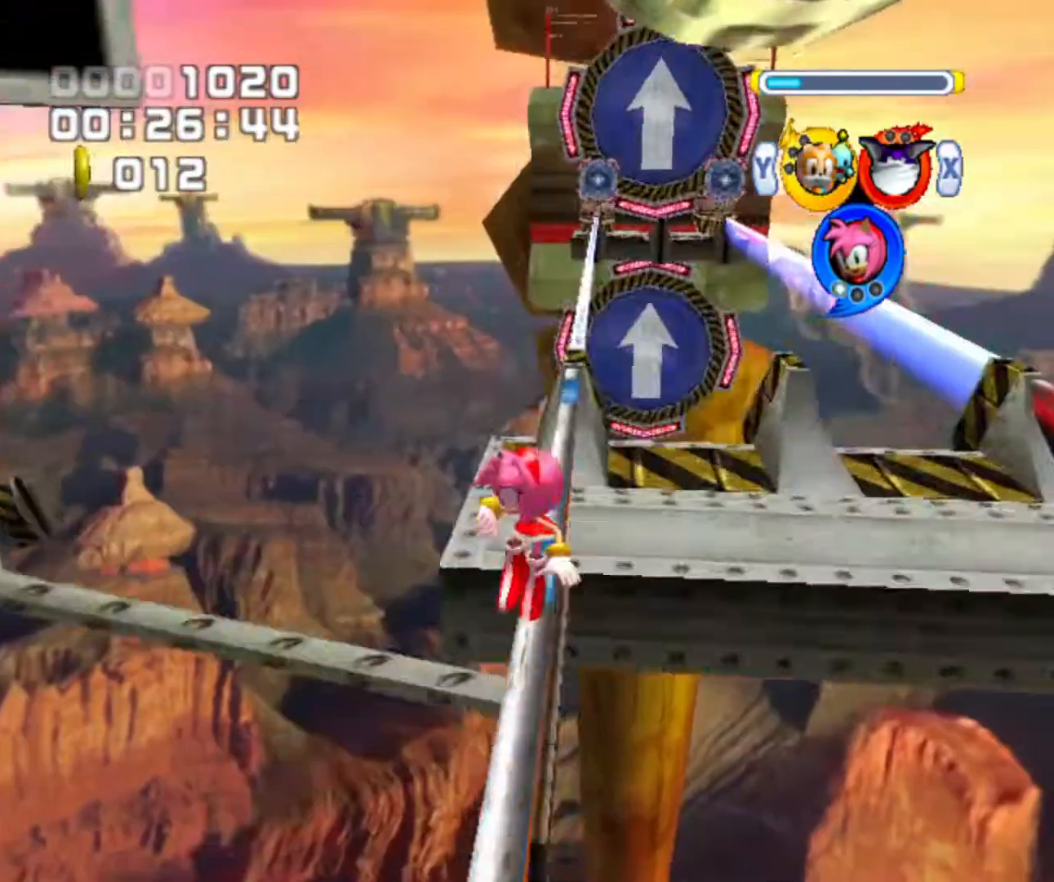
{"buttons": ["B", "Y"], "left_stick": "center", "right_stick": "center", "events": [[67, "X", "down"], [267, "X", "up"], [267, "Y", "down"], [333, "X", "down"], [333, "Y", "up"], [467, "X", "up"], [467, "Y", "down"]]}
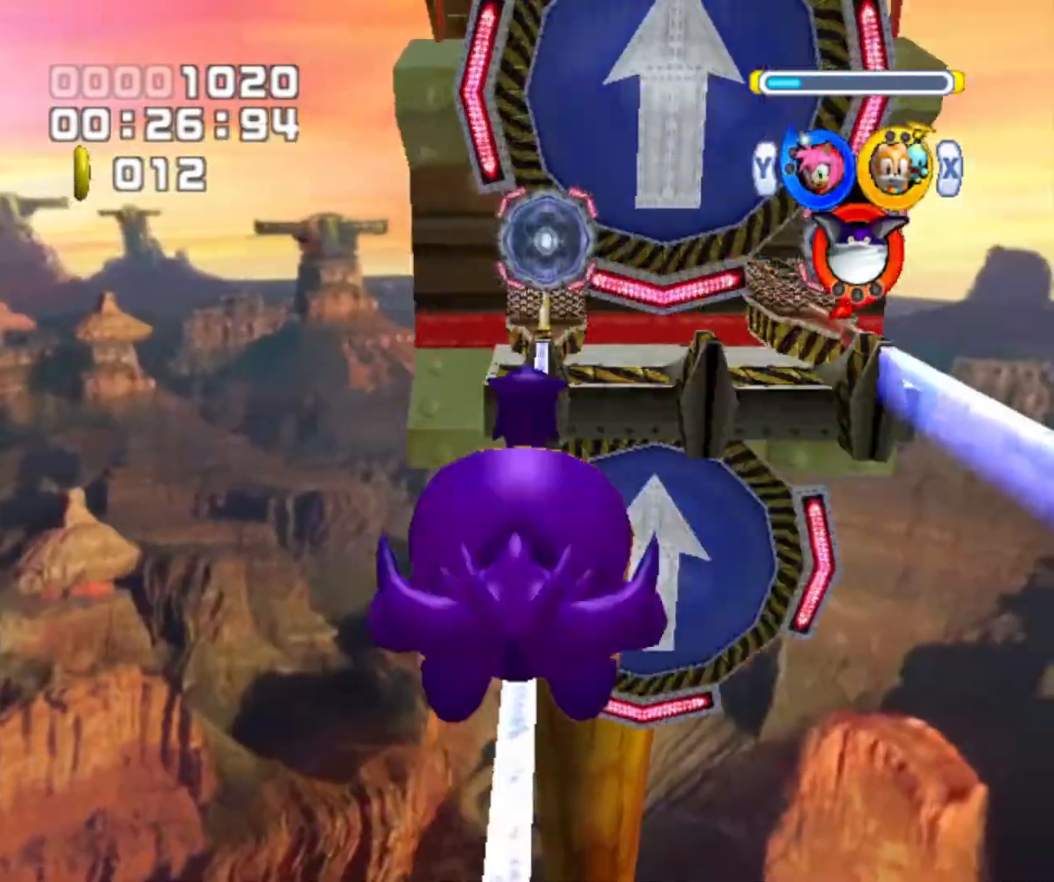
{"buttons": ["B"], "left_stick": "center", "right_stick": "center", "events": [[33, "X", "down"], [33, "Y", "up"], [167, "X", "up"], [167, "Y", "down"], [367, "Y", "up"]]}
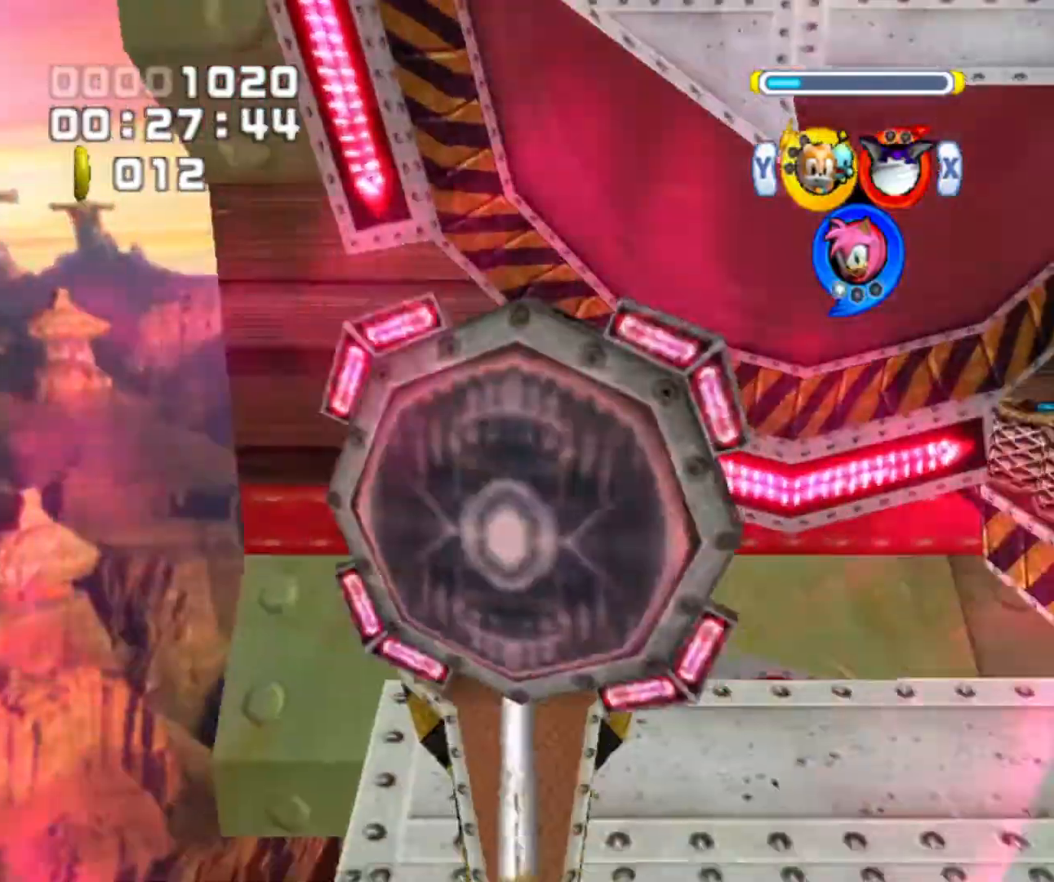
{"buttons": ["B", "X", "Y"], "left_stick": "center", "right_stick": "center", "events": [[133, "left_stick", "left"], [300, "X", "down"], [400, "Y", "down"], [400, "left_stick", "center"]]}
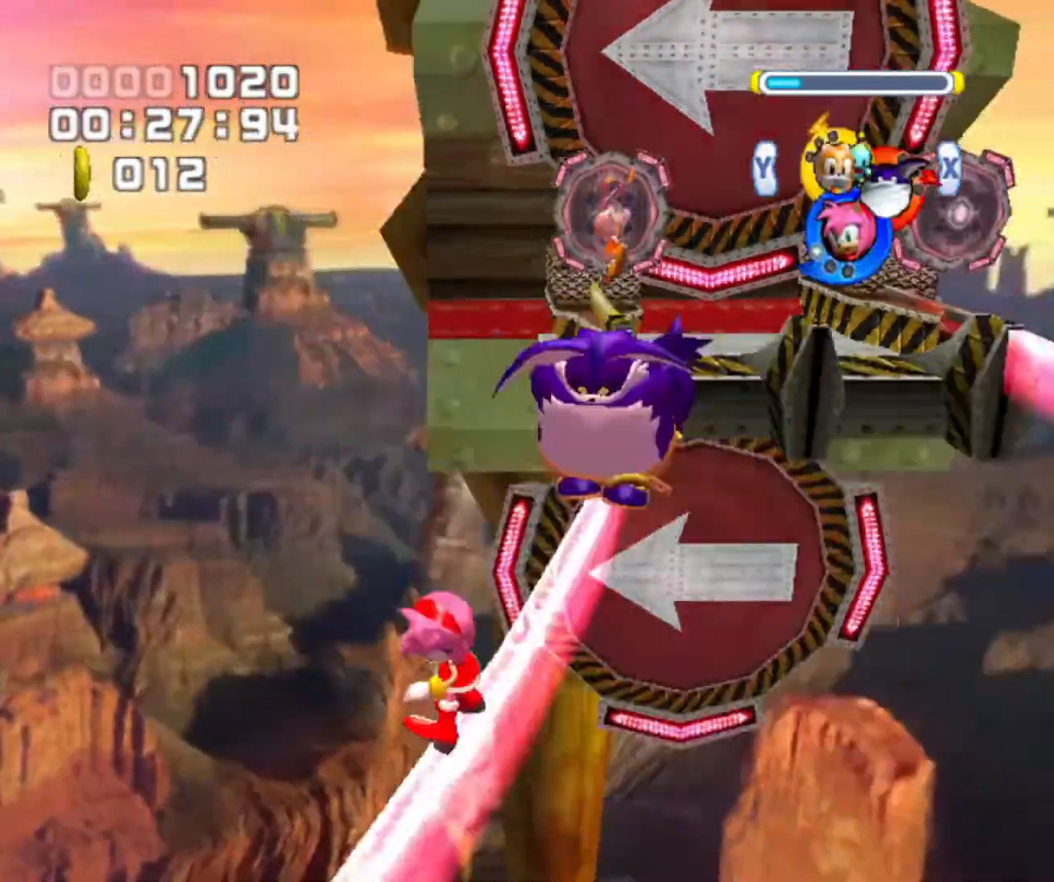
{"buttons": ["B", "X"], "left_stick": "center", "right_stick": "center", "events": [[33, "Y", "up"], [100, "X", "up"], [100, "Y", "down"], [200, "X", "down"], [200, "Y", "up"], [300, "X", "up"], [300, "Y", "down"], [400, "X", "down"], [400, "Y", "up"]]}
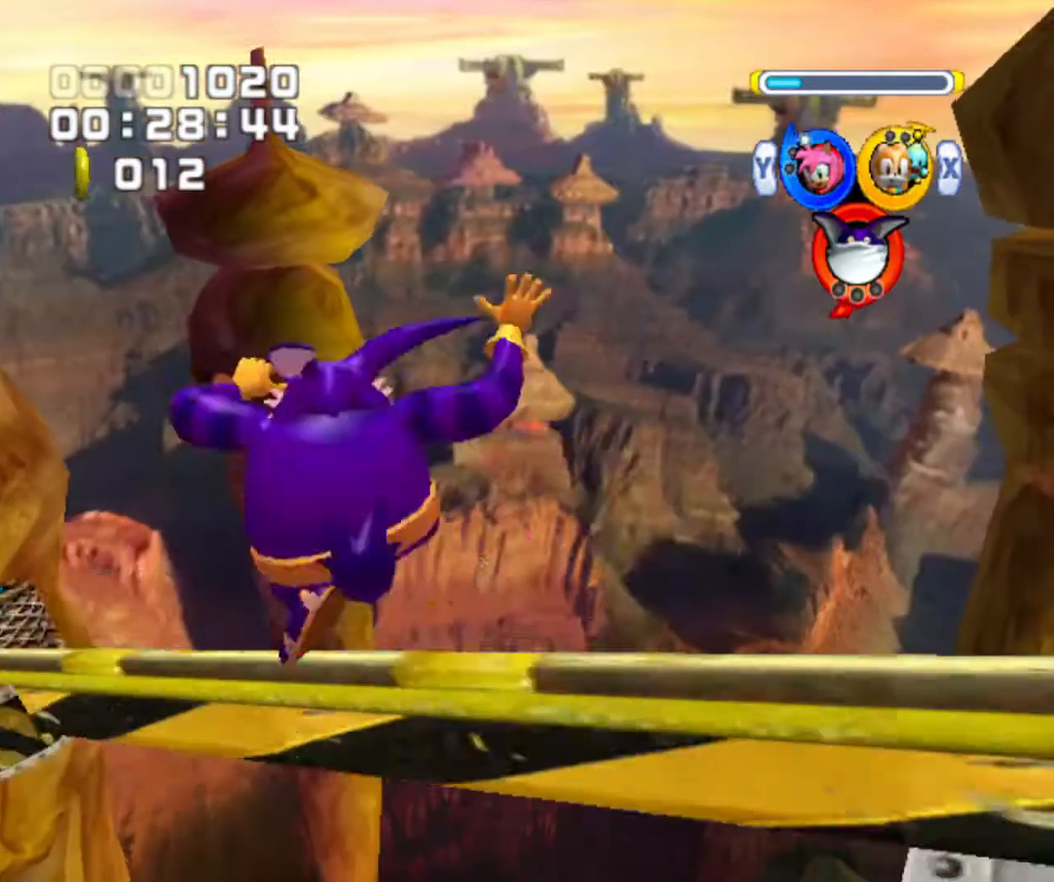
{"buttons": ["B"], "left_stick": "center", "right_stick": "center", "events": [[33, "X", "up"], [33, "Y", "down"], [267, "Y", "up"]]}
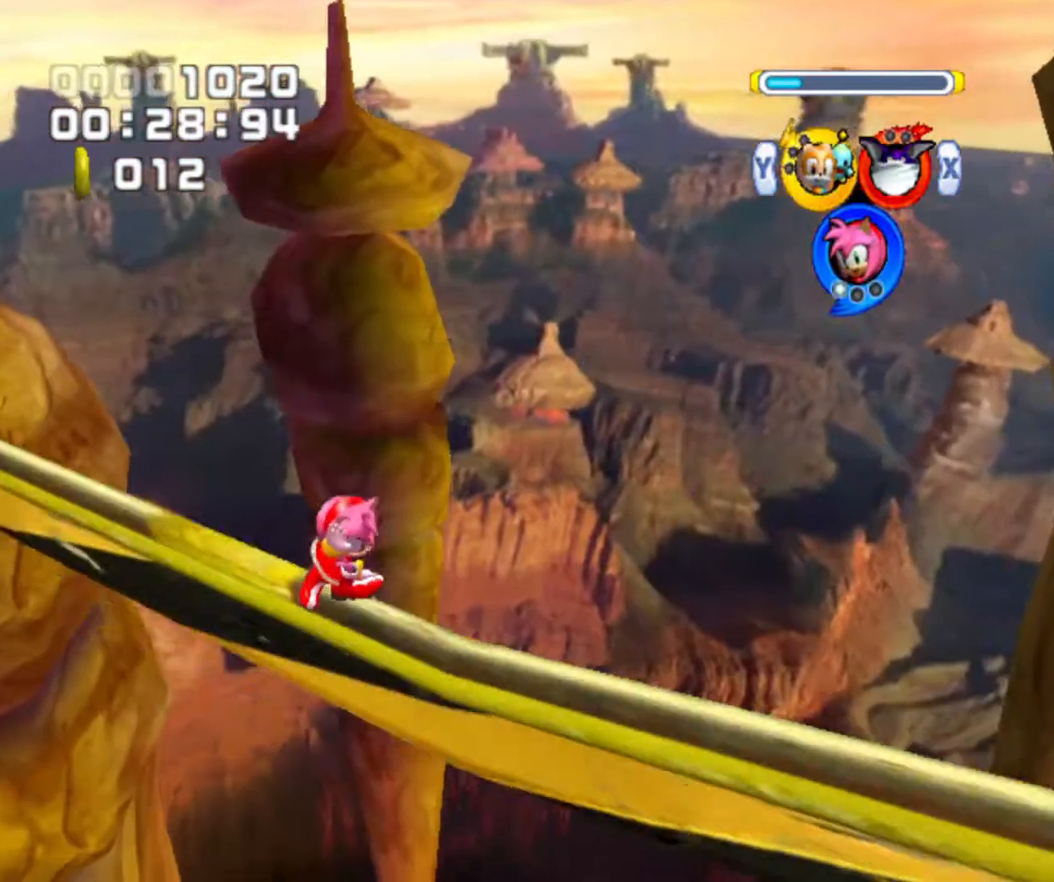
{"buttons": ["B"], "left_stick": "center", "right_stick": "center", "events": []}
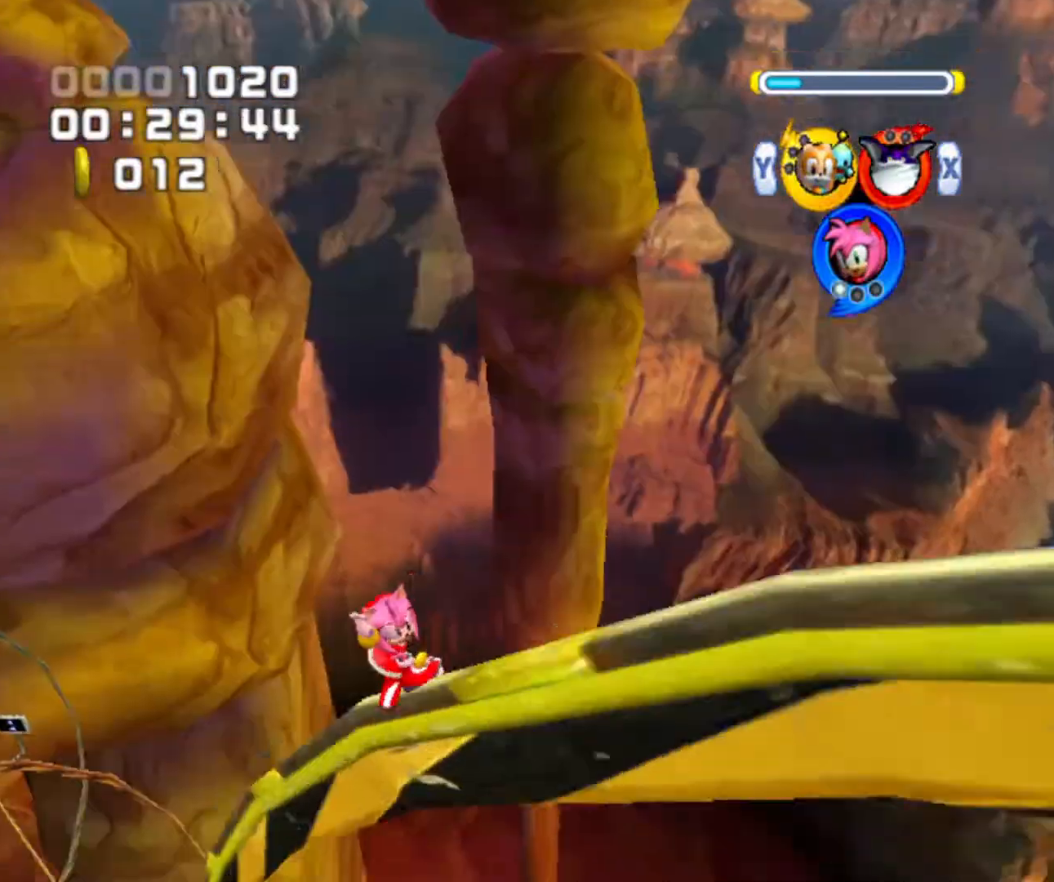
{"buttons": ["B"], "left_stick": "center", "right_stick": "center", "events": []}
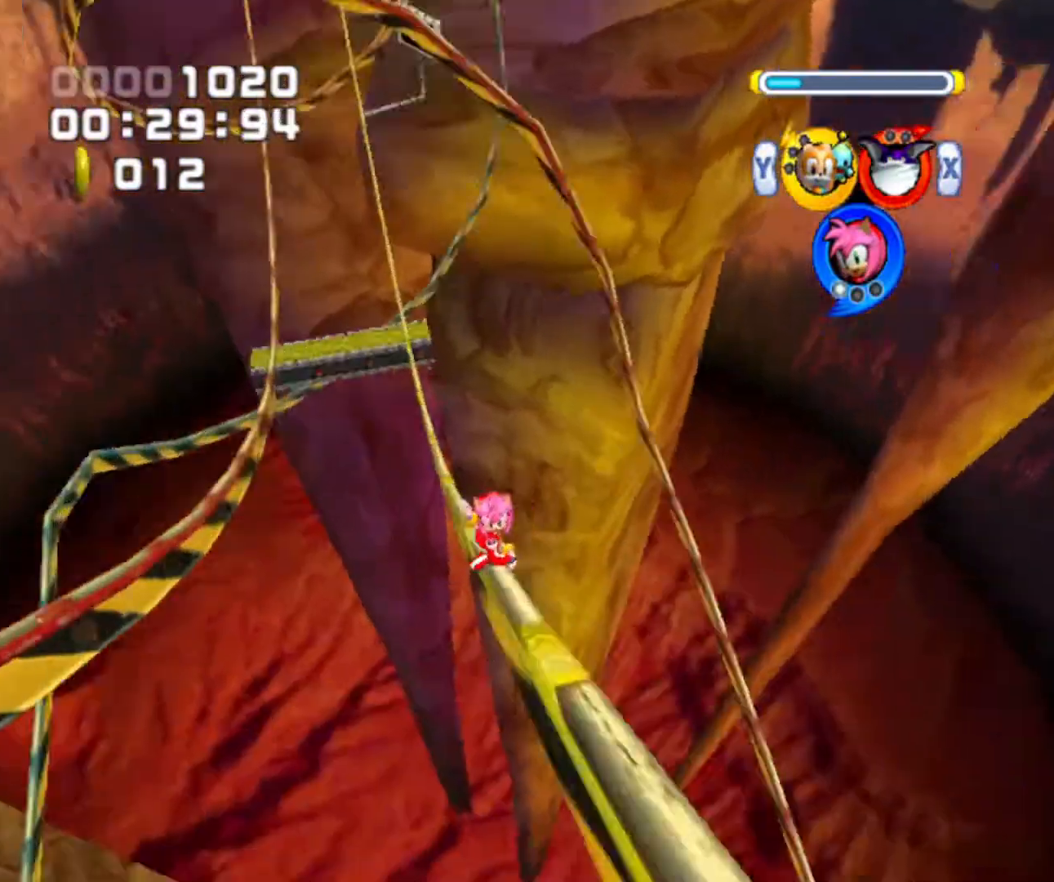
{"buttons": ["B"], "left_stick": "center", "right_stick": "center", "events": []}
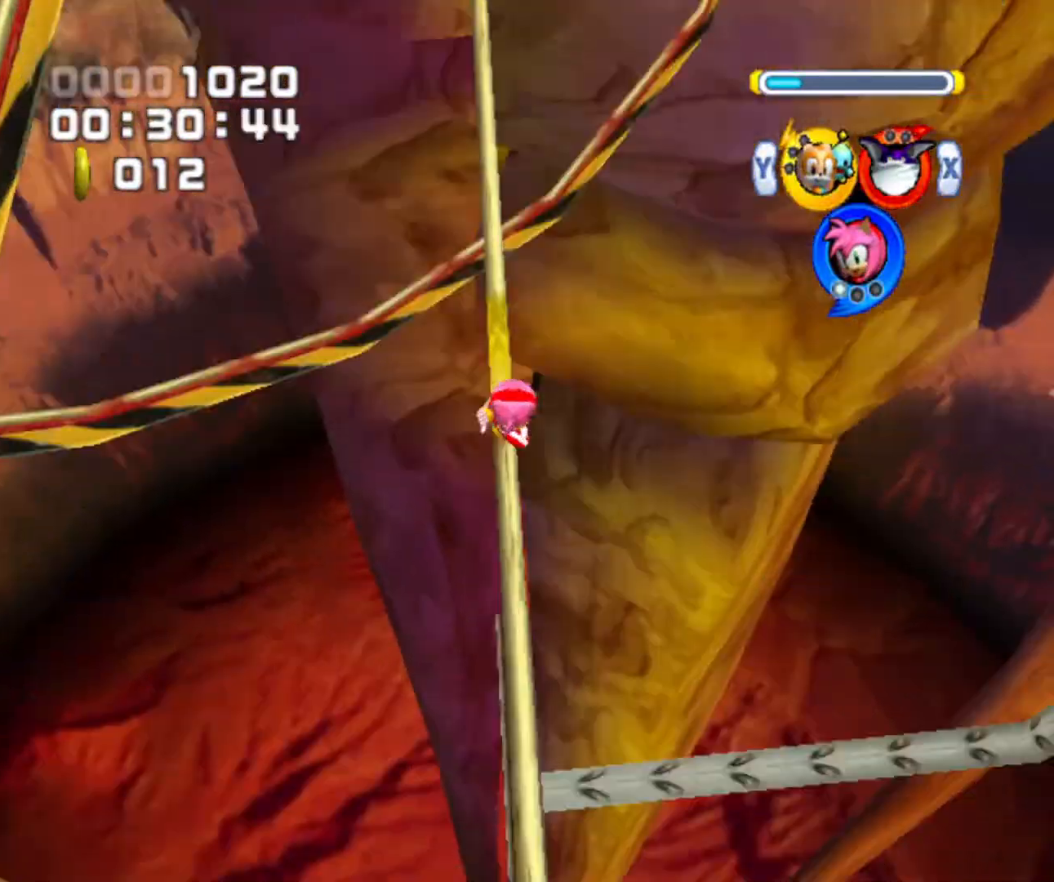
{"buttons": ["B"], "left_stick": "center", "right_stick": "center", "events": []}
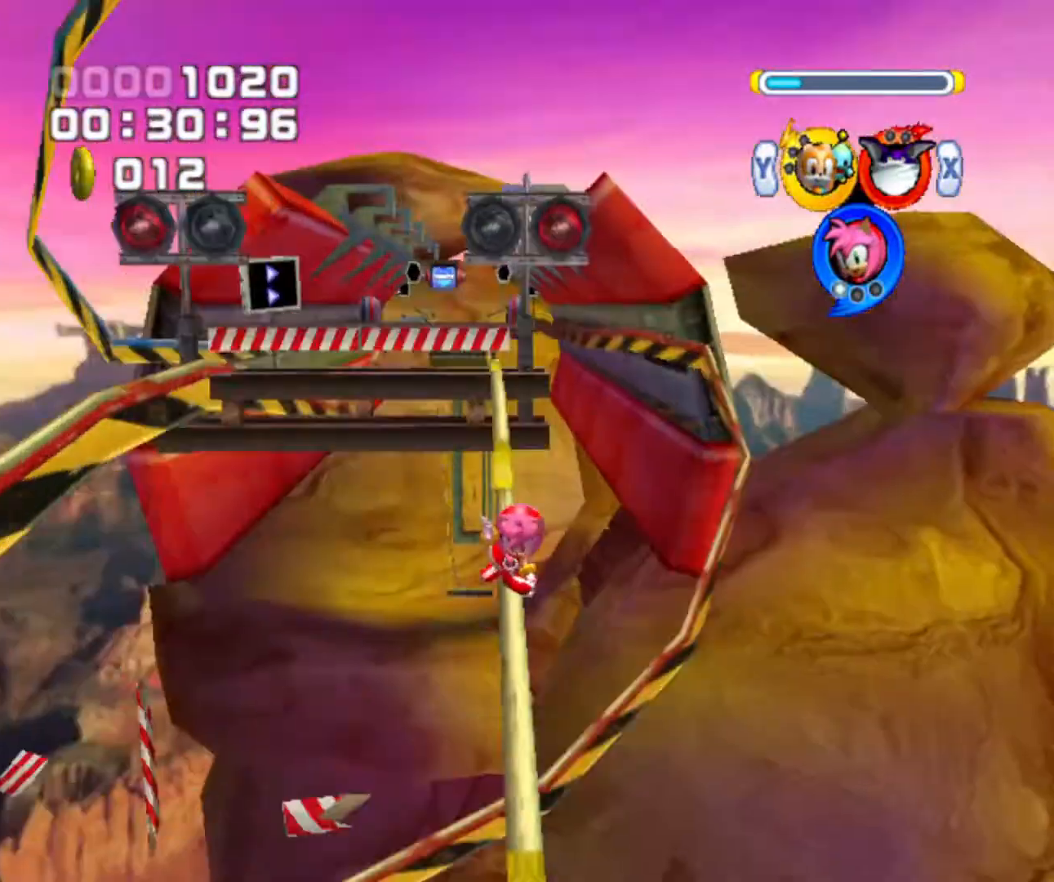
{"buttons": [], "left_stick": "center", "right_stick": "center", "events": [[500, "B", "up"]]}